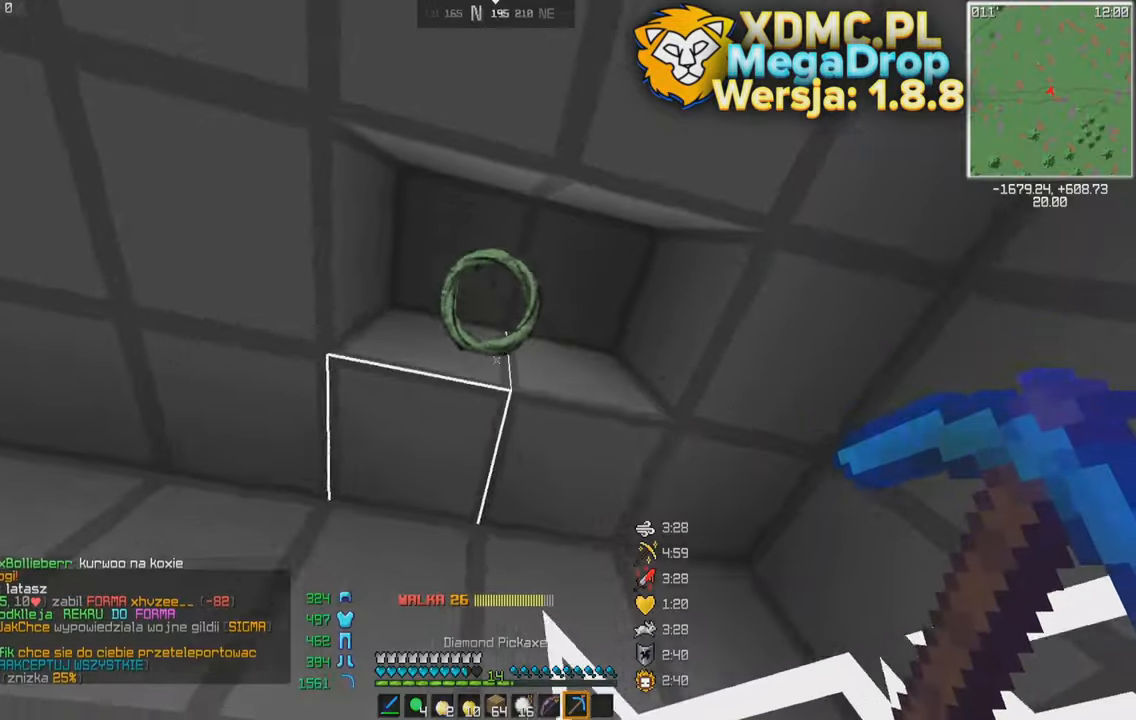
Gameplay with keyboard and mouse; each line is a JSON object with the keys and mouse buttons held at the frame after it. "events" lists presses ("down") and releases ("up") of "a", "d", "s", "space", "w", "mouse_left" and "mouse_right" between this image and that frame as [ms after this image, input, new state], when the widget could be followed in between. "mouse_left", "mouse_right" = the "left", "right" buttons of the "mouse" list. No other keys are recorded. Fast repeated clicks can show as one long hold. Mouse movement is not recorded.
{"keys": [], "mouse": ["left"], "events": [[17, "mouse_left", "down"], [267, "a", "down"], [417, "a", "up"]]}
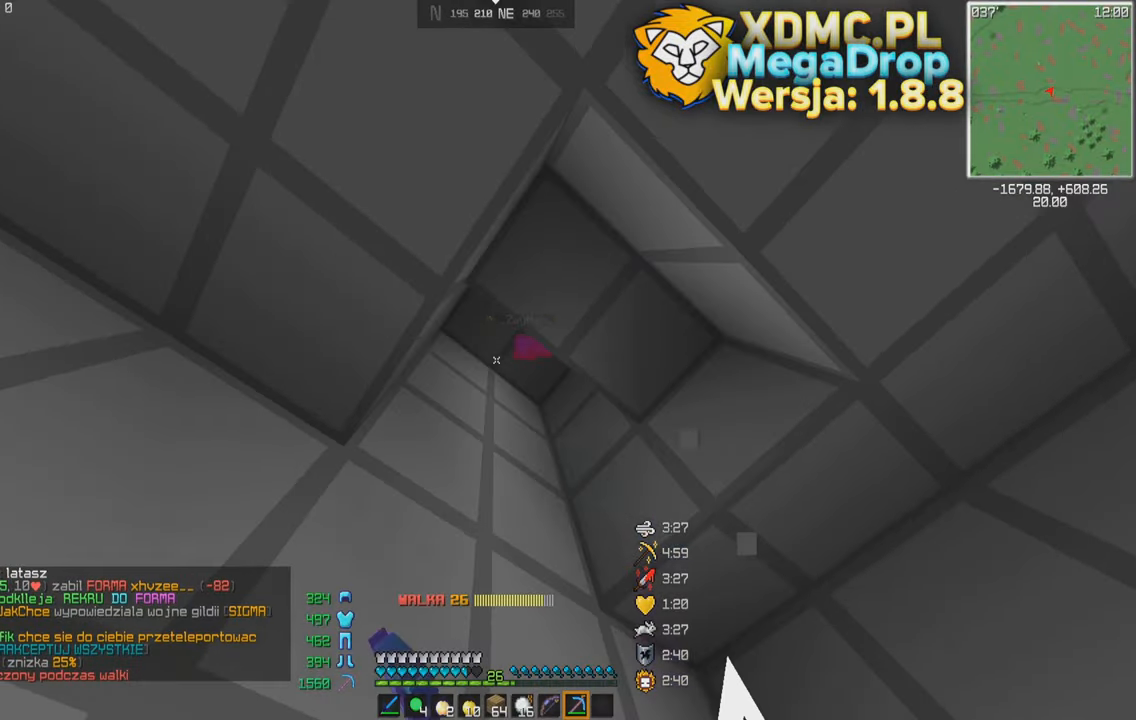
{"keys": [], "mouse": [], "events": [[267, "mouse_left", "up"], [367, "mouse_left", "down"], [467, "mouse_left", "up"]]}
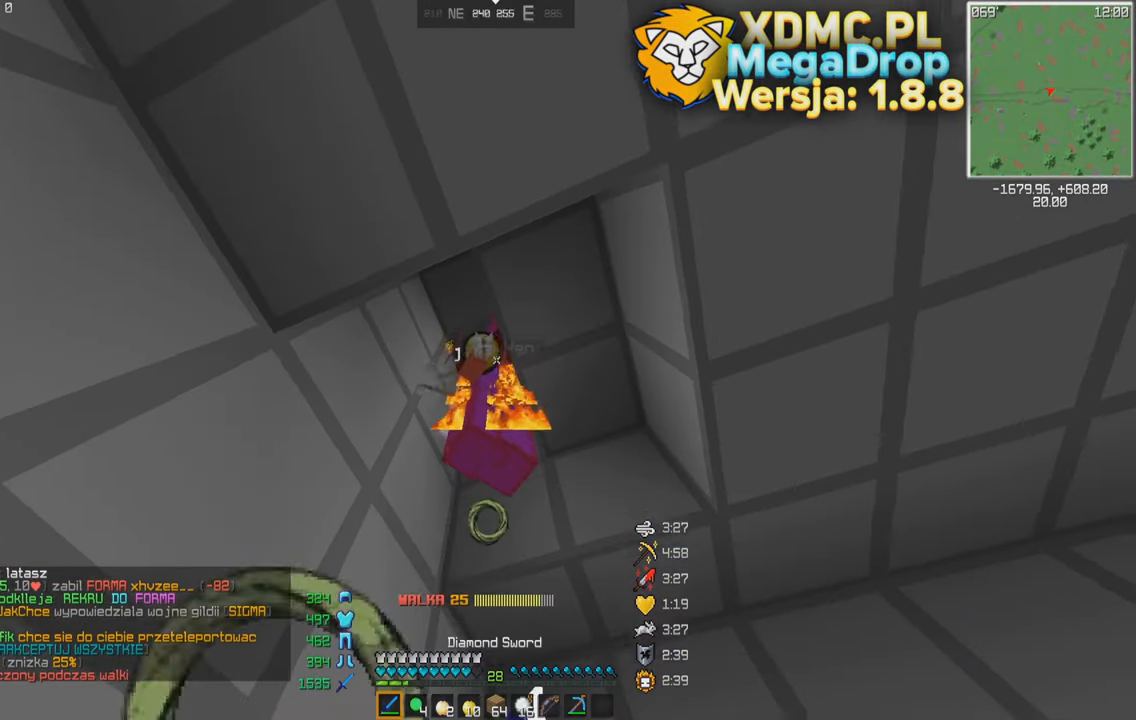
{"keys": ["d"], "mouse": [], "events": [[117, "s", "down"], [167, "a", "down"], [267, "a", "up"], [267, "s", "up"], [367, "w", "down"], [417, "d", "down"], [467, "w", "up"]]}
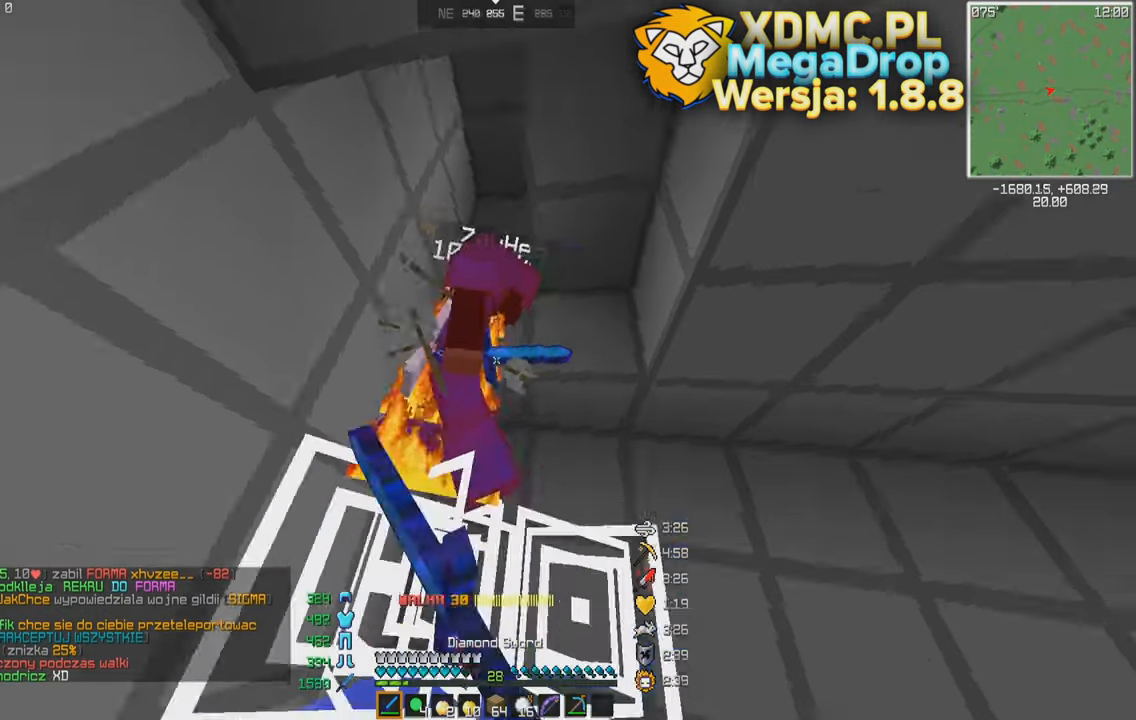
{"keys": ["d", "w"], "mouse": [], "events": [[317, "w", "down"]]}
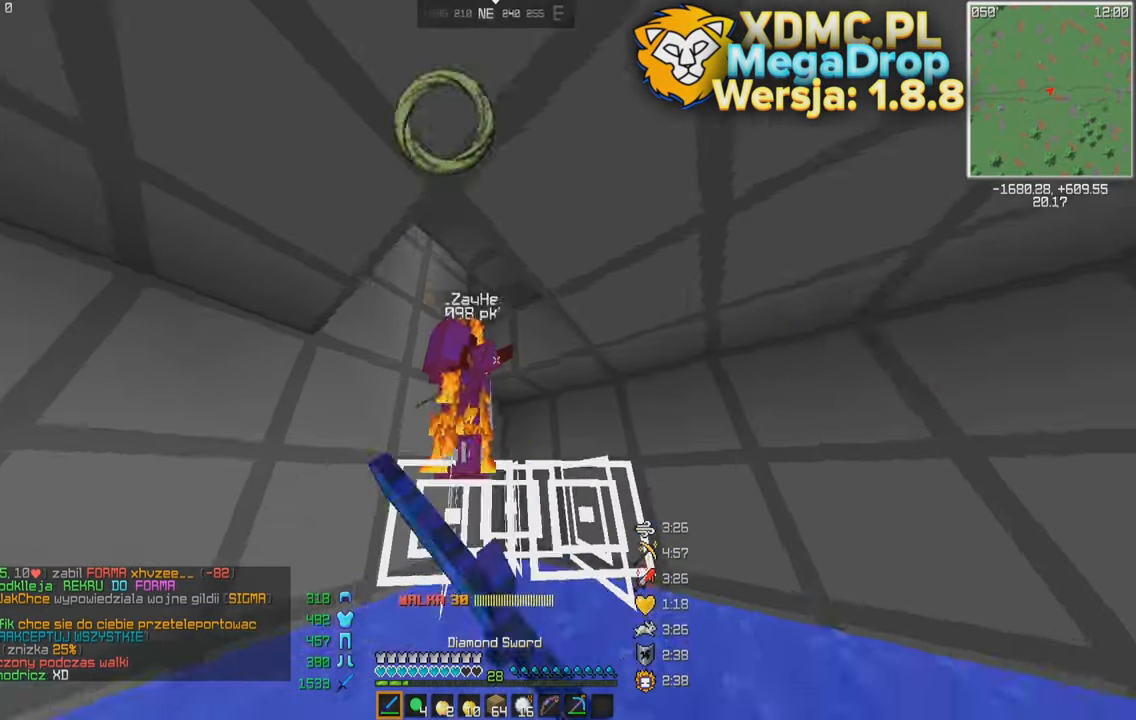
{"keys": ["w"], "mouse": [], "events": [[17, "d", "up"]]}
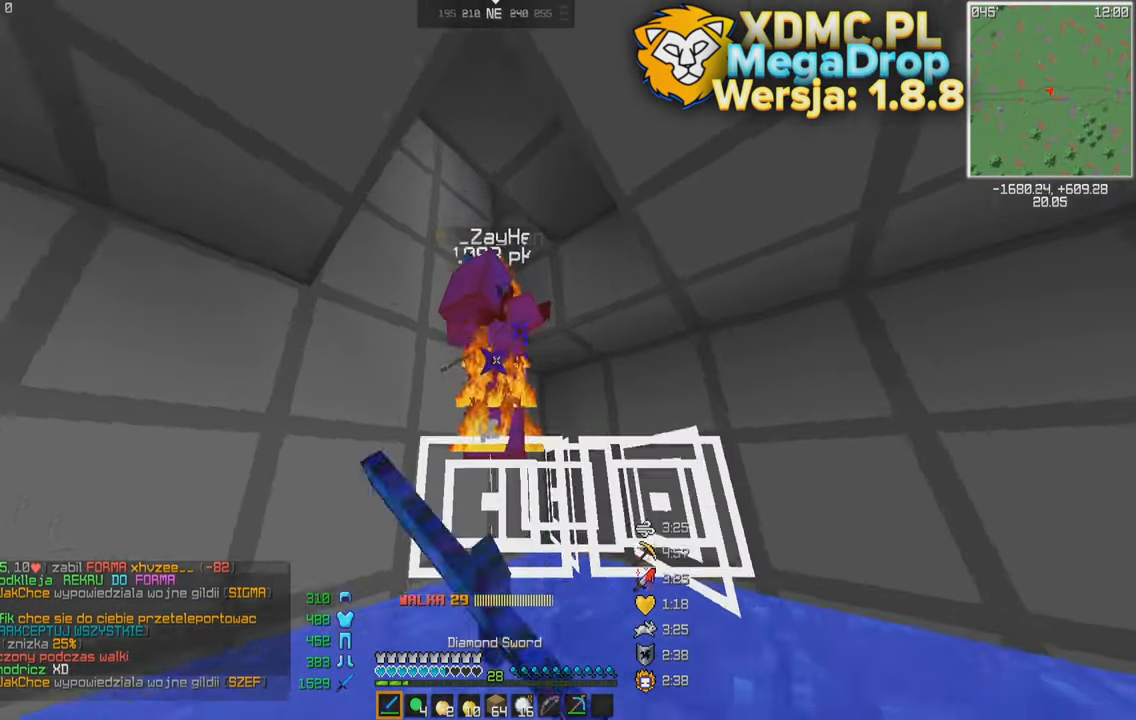
{"keys": ["w"], "mouse": [], "events": [[17, "a", "down"], [167, "a", "up"], [217, "w", "up"], [467, "w", "down"]]}
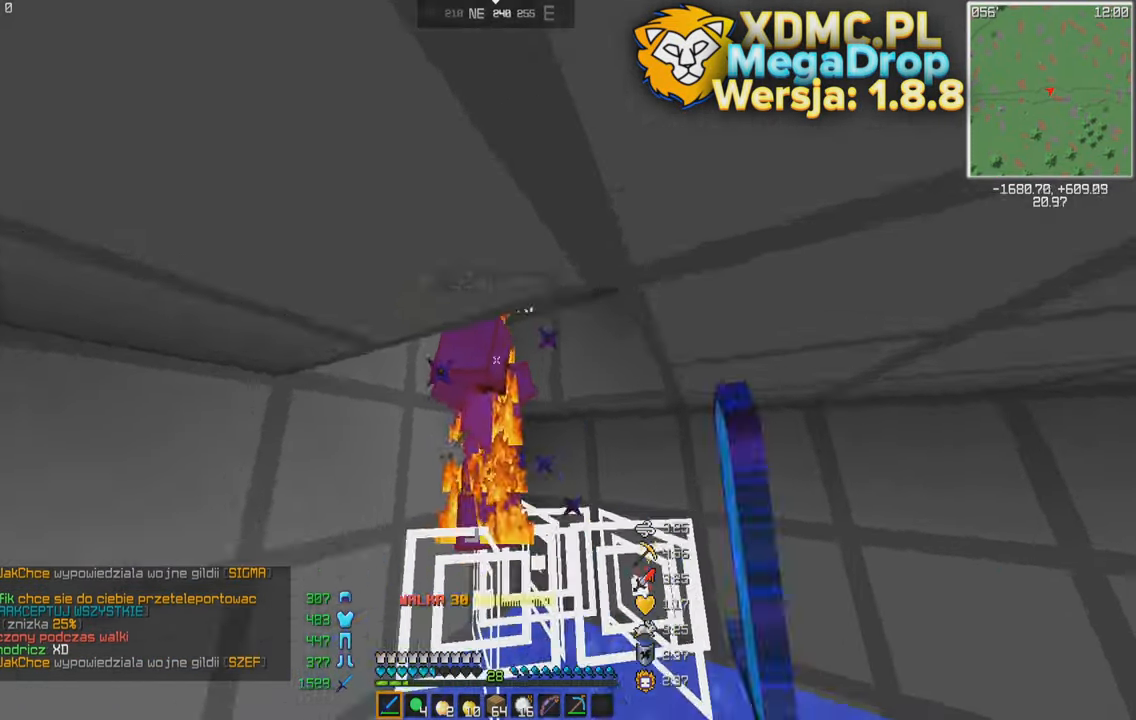
{"keys": ["w"], "mouse": [], "events": [[217, "mouse_right", "down"], [317, "mouse_right", "up"]]}
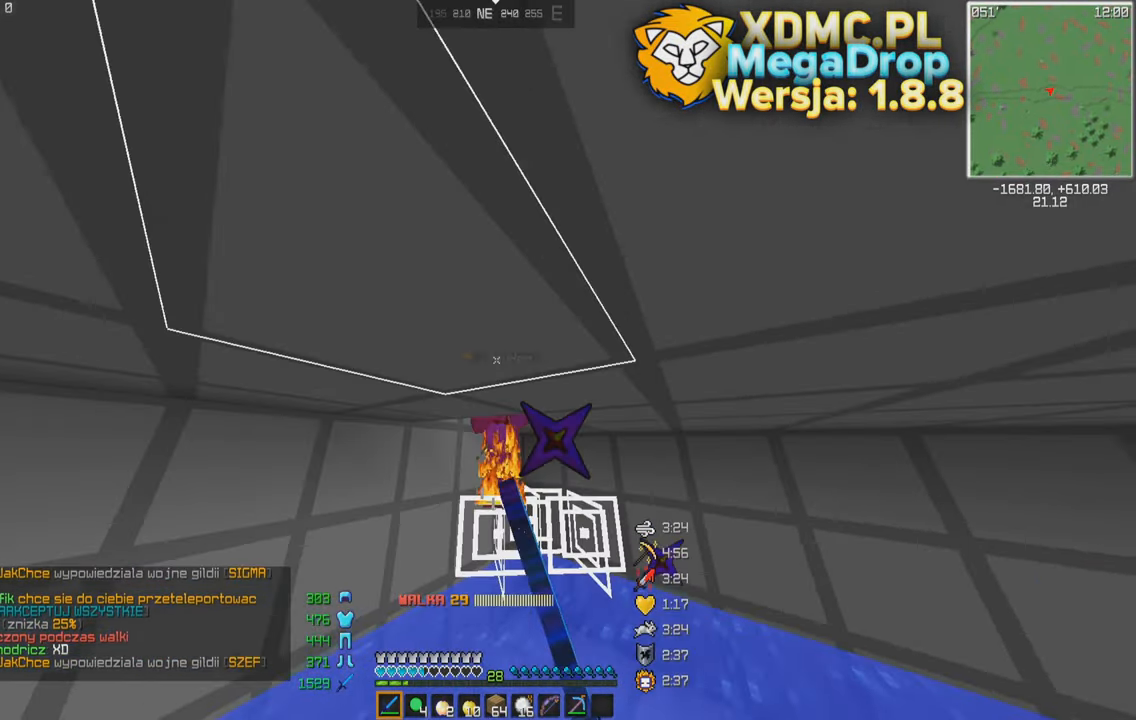
{"keys": ["w"], "mouse": [], "events": [[117, "s", "down"], [167, "w", "up"], [267, "mouse_right", "down"], [267, "s", "up"], [367, "mouse_right", "up"], [367, "w", "down"]]}
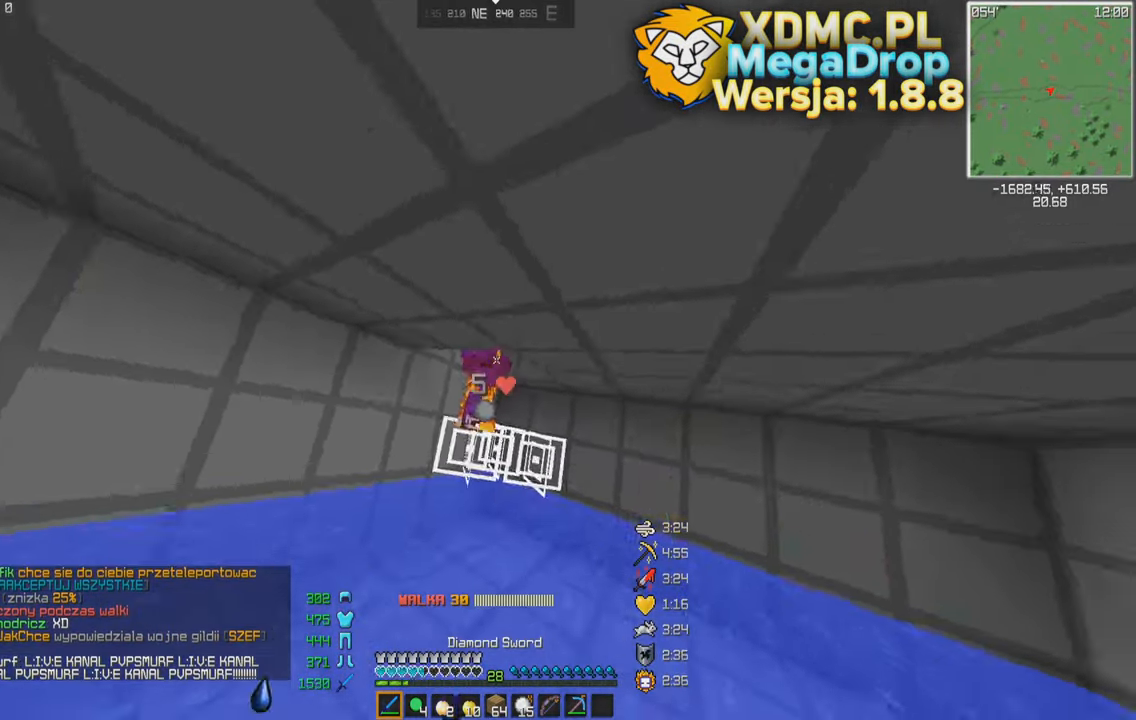
{"keys": ["w"], "mouse": [], "events": [[217, "d", "down"], [367, "d", "up"]]}
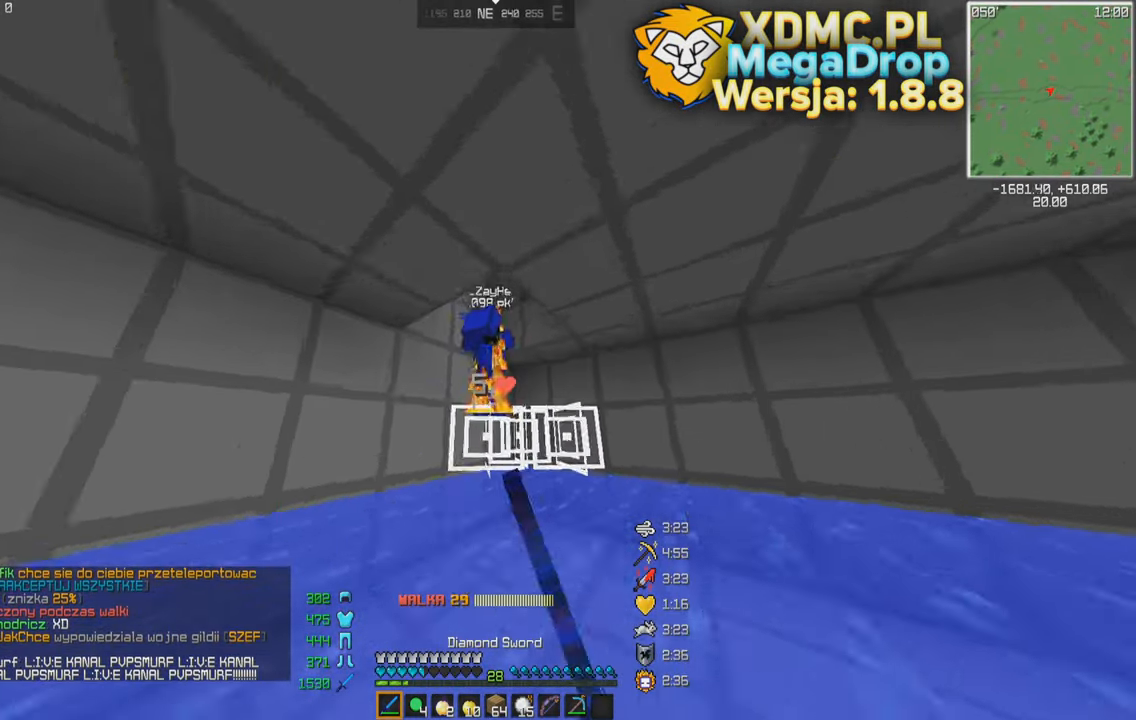
{"keys": ["a", "d", "w"], "mouse": [], "events": [[117, "a", "down"], [167, "mouse_right", "down"], [217, "w", "up"], [317, "mouse_right", "up"], [417, "d", "down"], [417, "w", "down"]]}
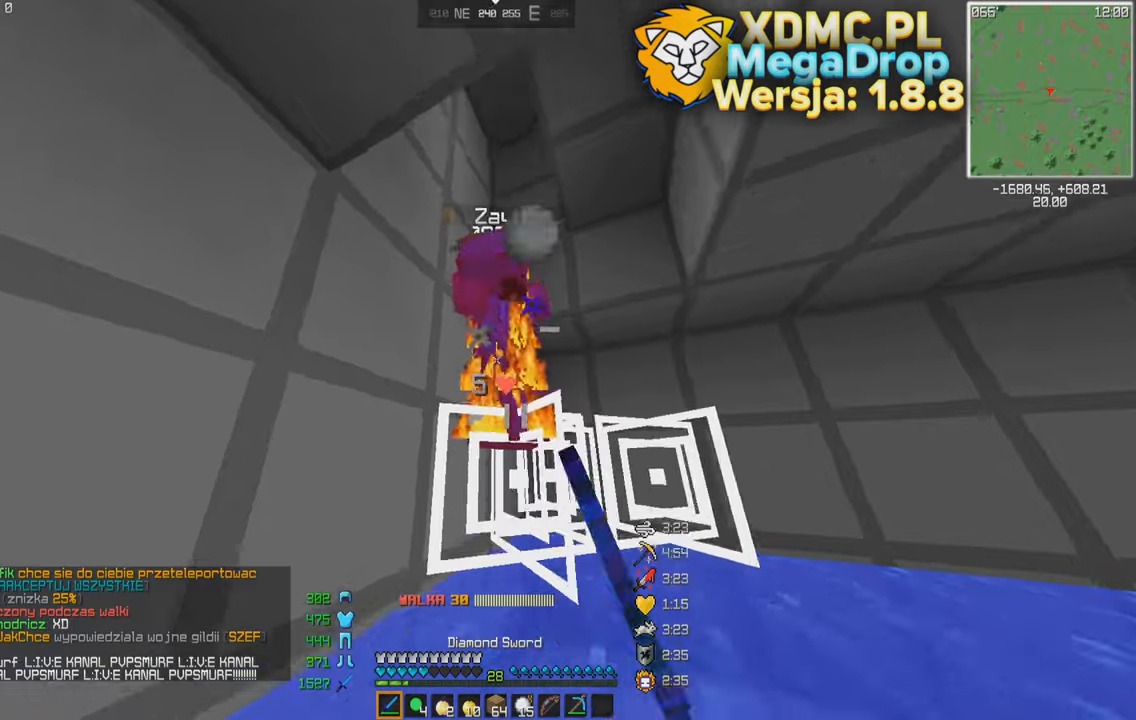
{"keys": ["a"], "mouse": [], "events": [[17, "a", "up"], [167, "w", "up"], [217, "mouse_right", "down"], [367, "a", "down"], [367, "mouse_right", "up"], [417, "d", "up"]]}
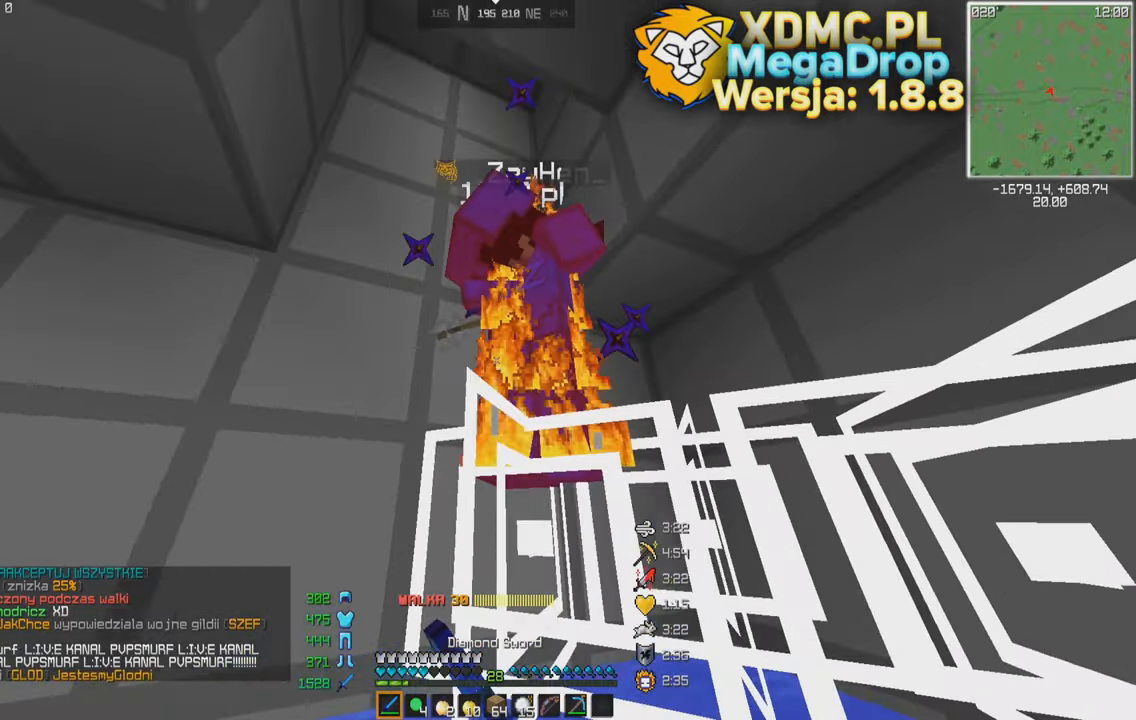
{"keys": ["d"], "mouse": [], "events": [[217, "a", "up"], [217, "d", "down"], [317, "a", "down"], [317, "d", "up"], [467, "a", "up"], [467, "d", "down"]]}
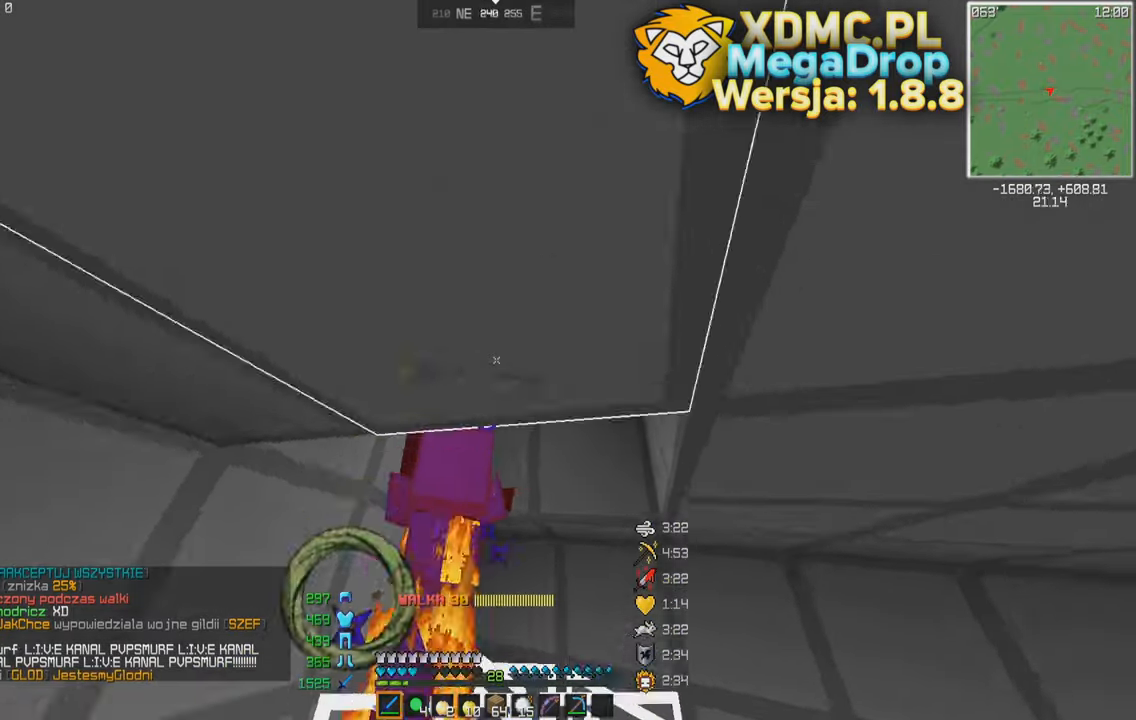
{"keys": ["w"], "mouse": [], "events": [[67, "a", "down"], [67, "d", "up"], [167, "w", "down"], [267, "a", "up"]]}
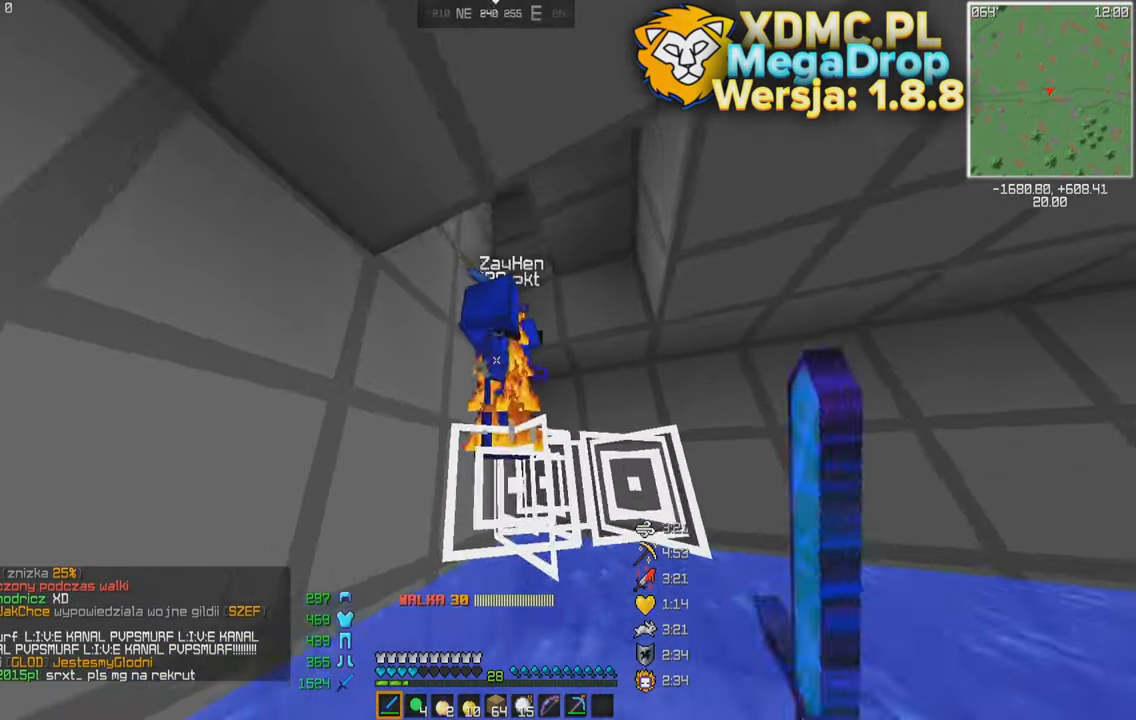
{"keys": ["w"], "mouse": [], "events": [[17, "a", "down"], [67, "mouse_right", "down"], [67, "s", "down"], [117, "w", "up"], [167, "a", "up"], [217, "mouse_right", "up"], [267, "w", "down"], [317, "s", "up"]]}
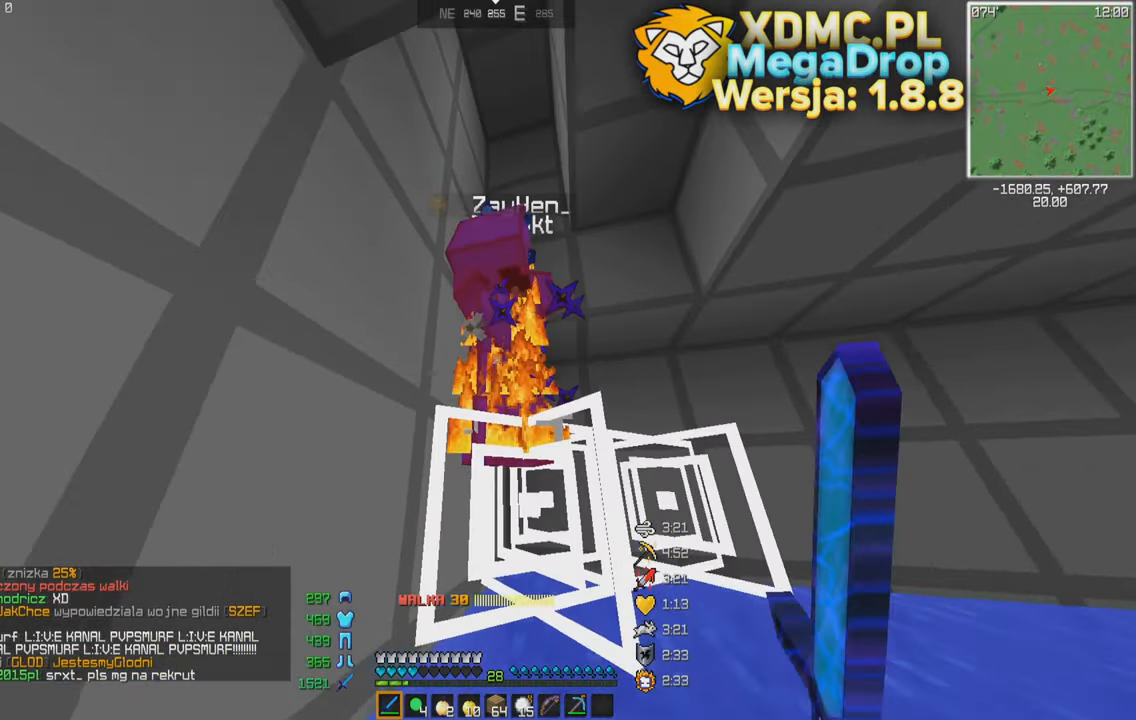
{"keys": ["s"], "mouse": [], "events": [[17, "s", "down"], [67, "mouse_right", "down"], [67, "w", "up"], [217, "mouse_right", "up"], [217, "w", "down"], [317, "s", "up"], [467, "s", "down"], [467, "w", "up"]]}
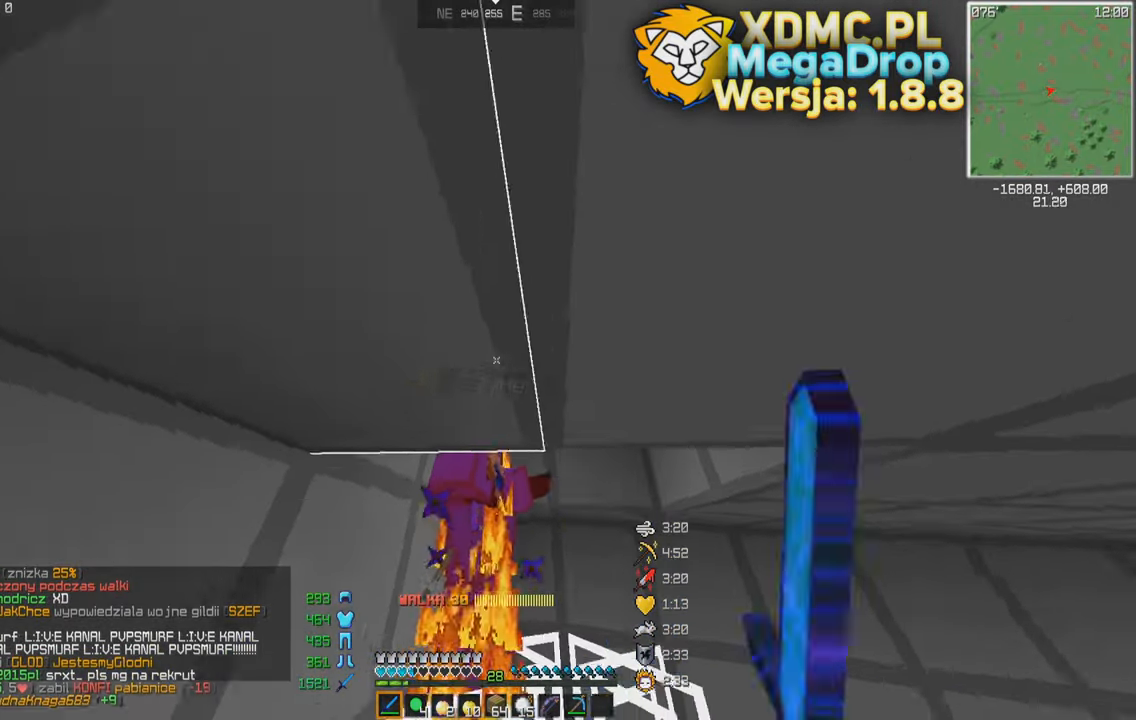
{"keys": ["d", "w"], "mouse": [], "events": [[117, "w", "down"], [167, "s", "up"], [367, "d", "down"]]}
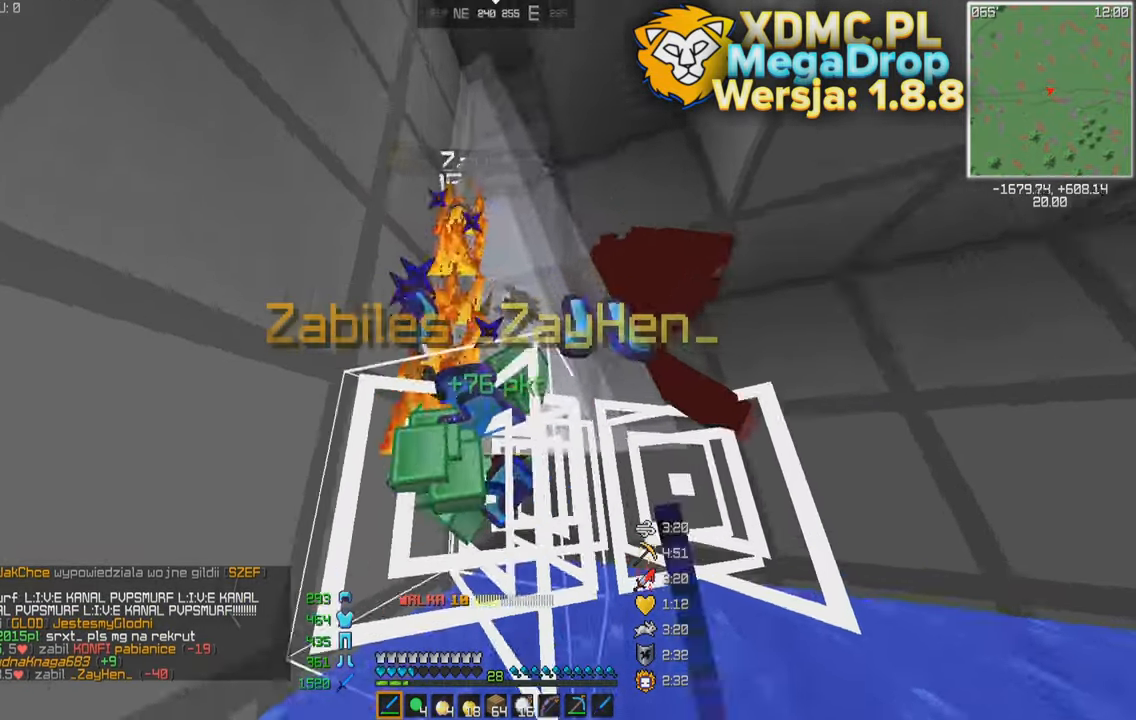
{"keys": ["d"], "mouse": [], "events": [[17, "w", "up"], [117, "s", "down"], [217, "a", "down"], [267, "d", "up"], [267, "s", "up"], [367, "d", "down"], [417, "a", "up"]]}
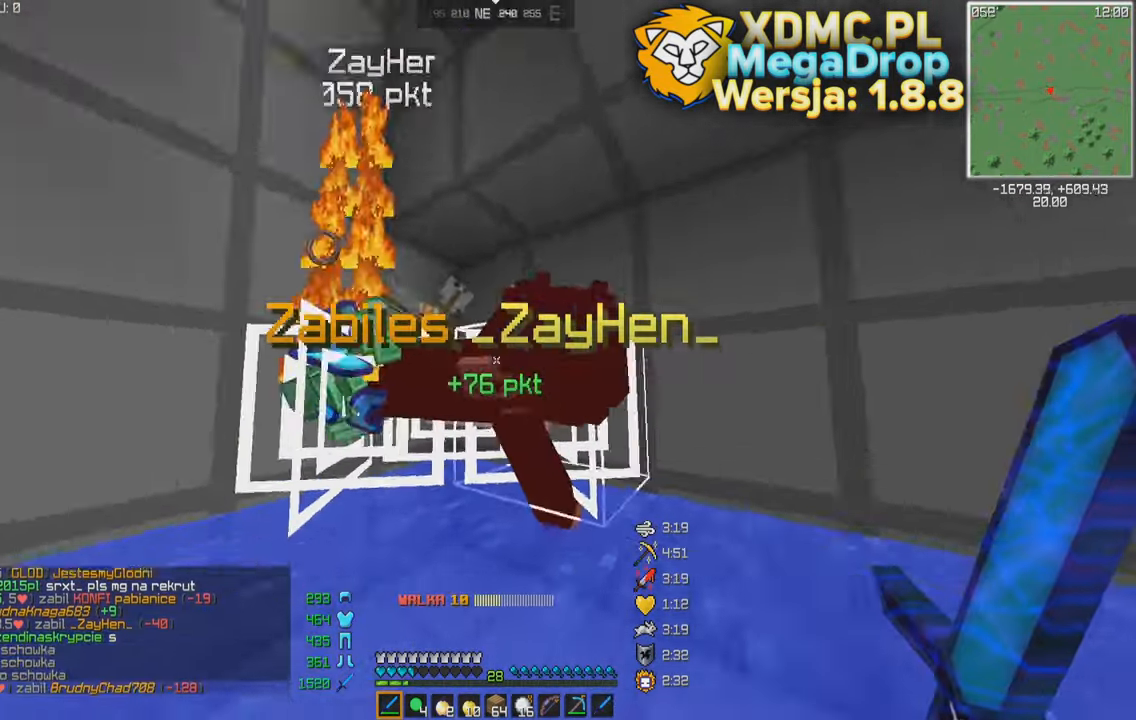
{"keys": ["a"], "mouse": [], "events": [[117, "s", "down"], [167, "a", "down"], [167, "d", "up"], [467, "s", "up"]]}
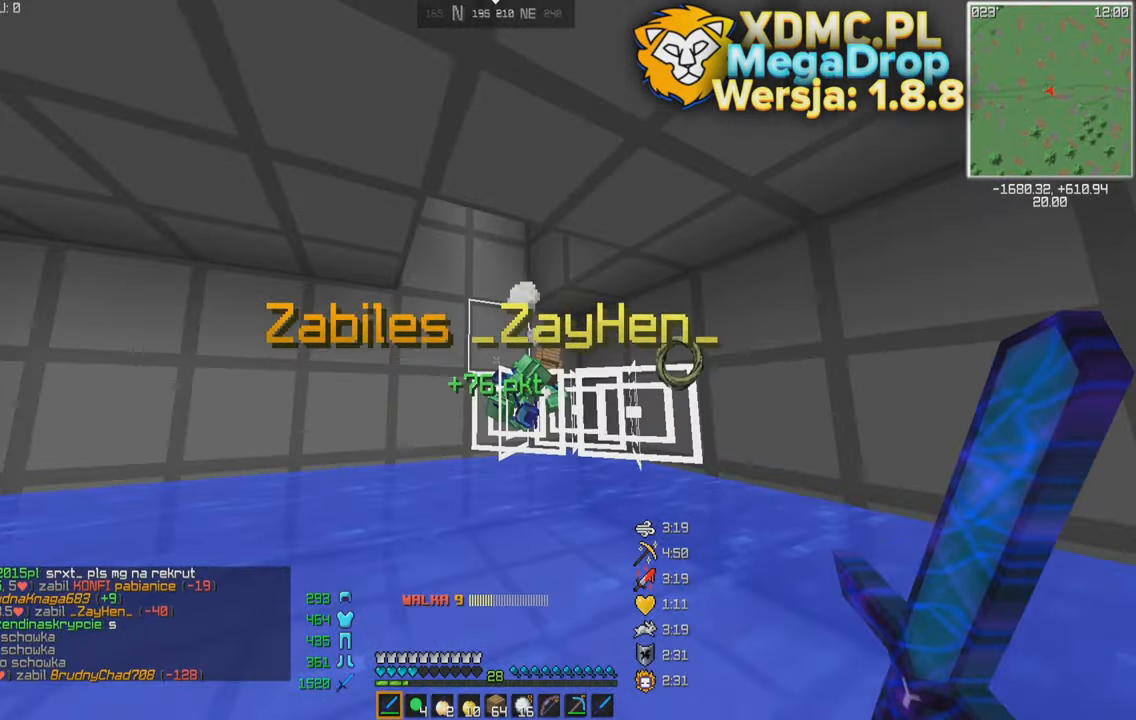
{"keys": ["d"], "mouse": [], "events": [[17, "a", "up"], [117, "w", "down"], [317, "w", "up"], [367, "d", "down"]]}
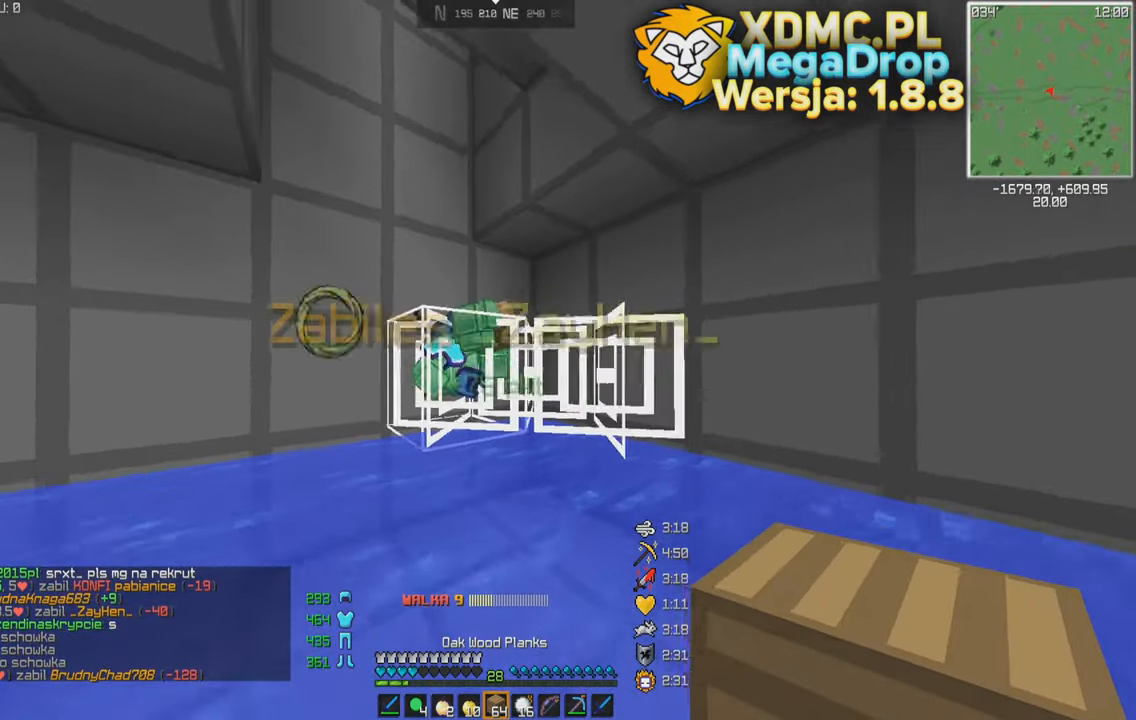
{"keys": [], "mouse": [], "events": [[17, "d", "up"]]}
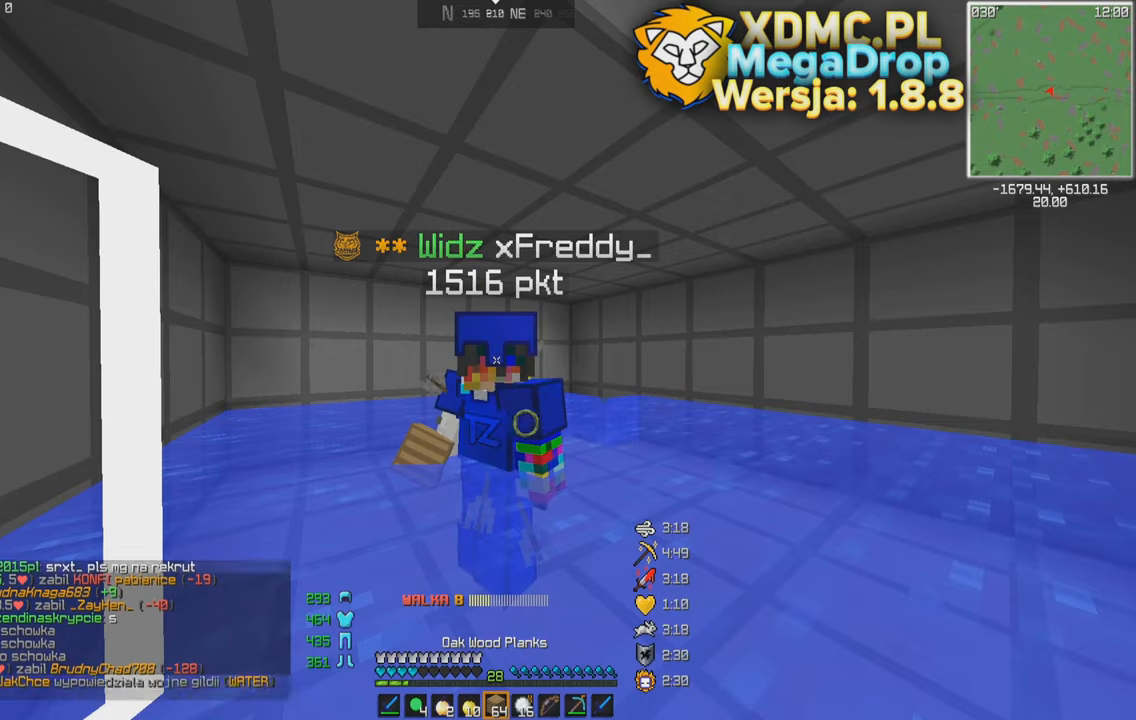
{"keys": [], "mouse": [], "events": []}
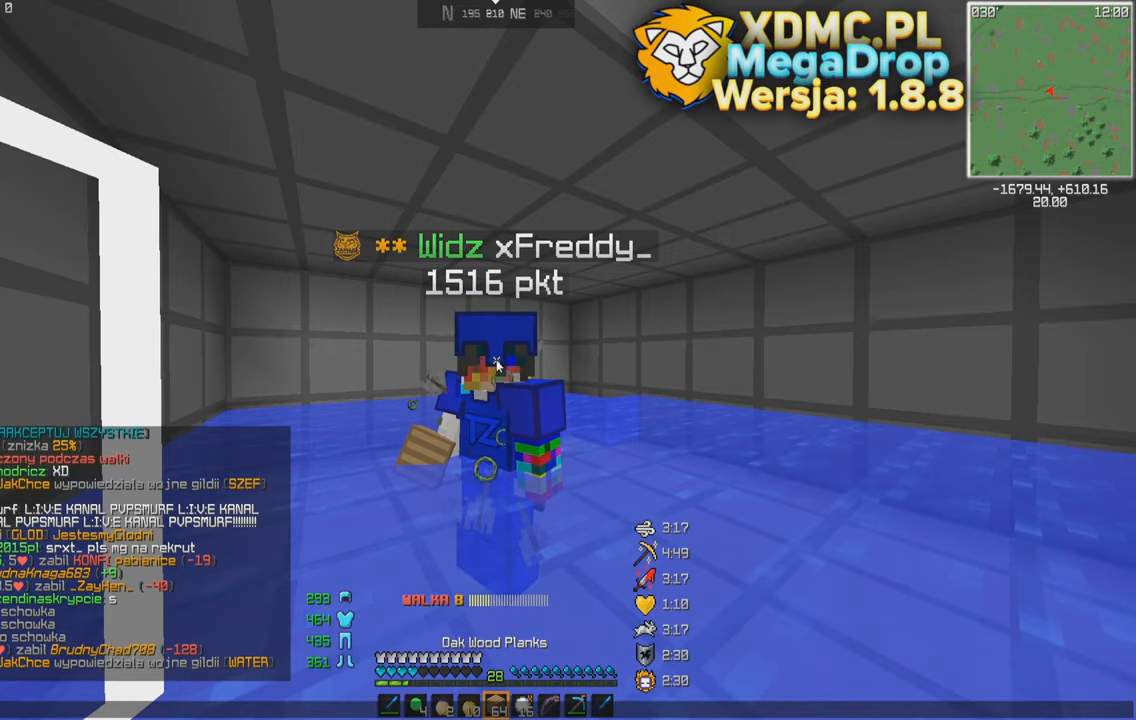
{"keys": [], "mouse": [], "events": []}
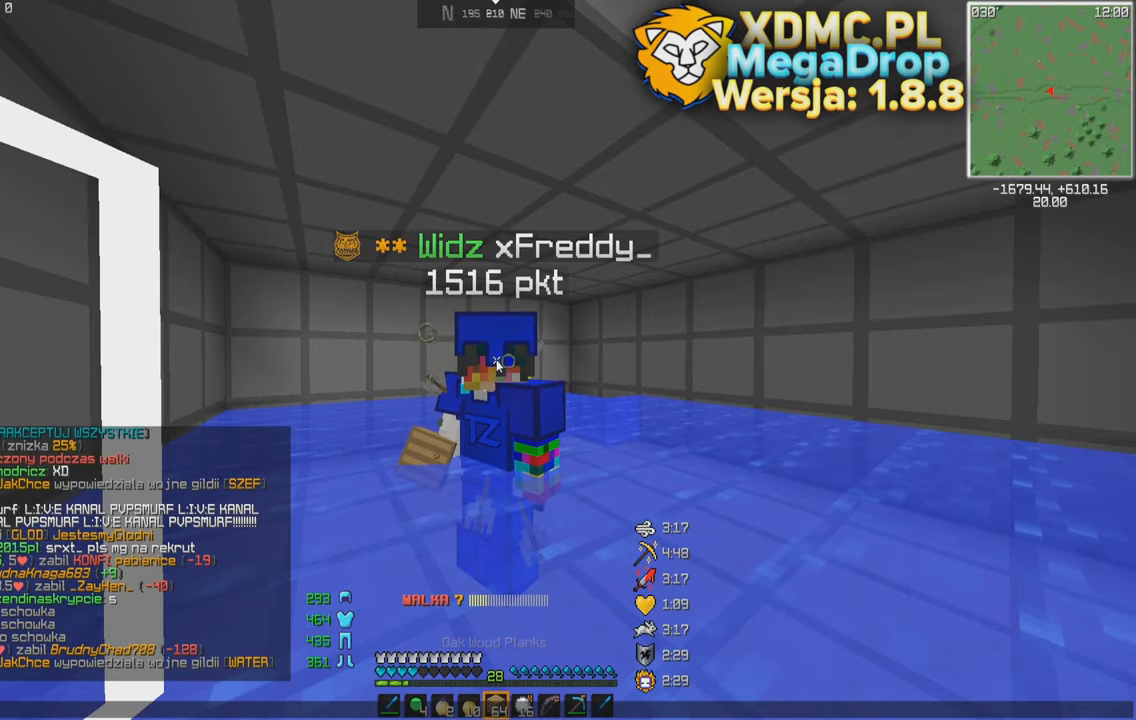
{"keys": [], "mouse": [], "events": []}
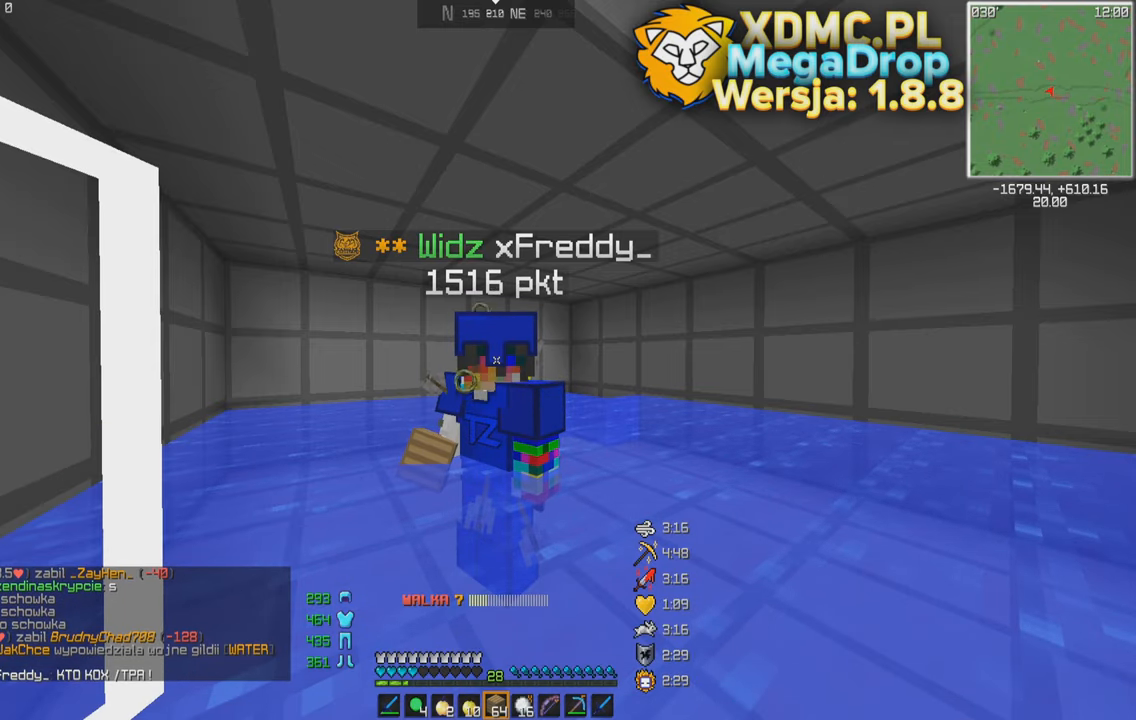
{"keys": [], "mouse": [], "events": []}
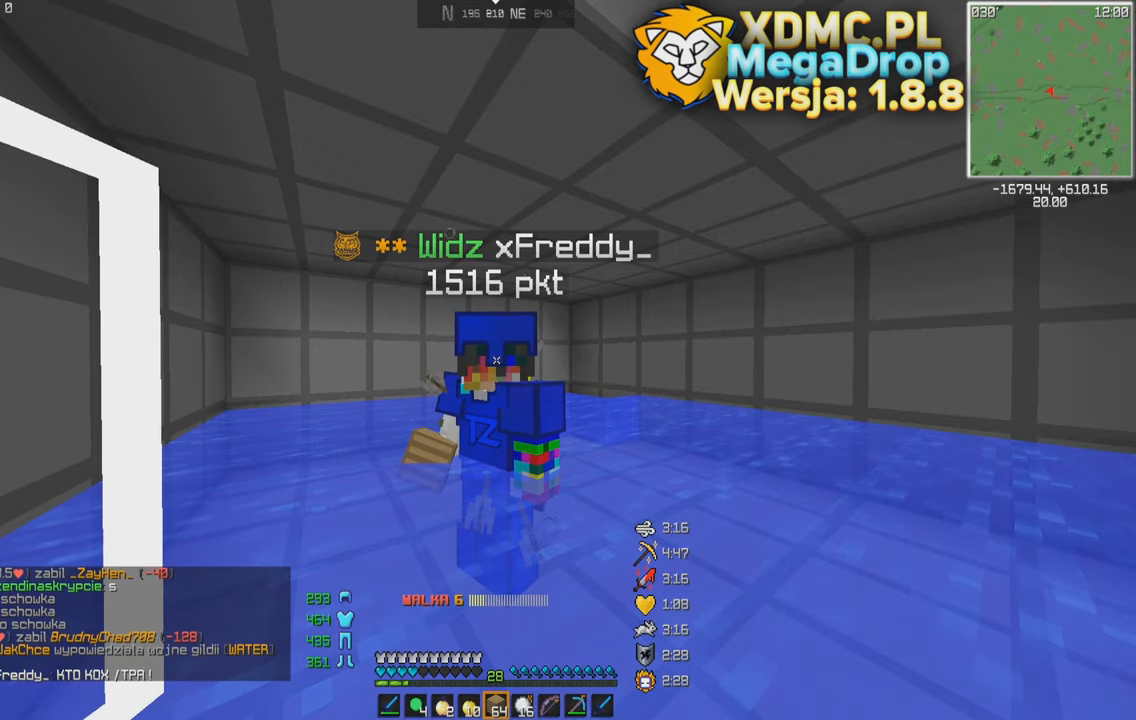
{"keys": [], "mouse": [], "events": []}